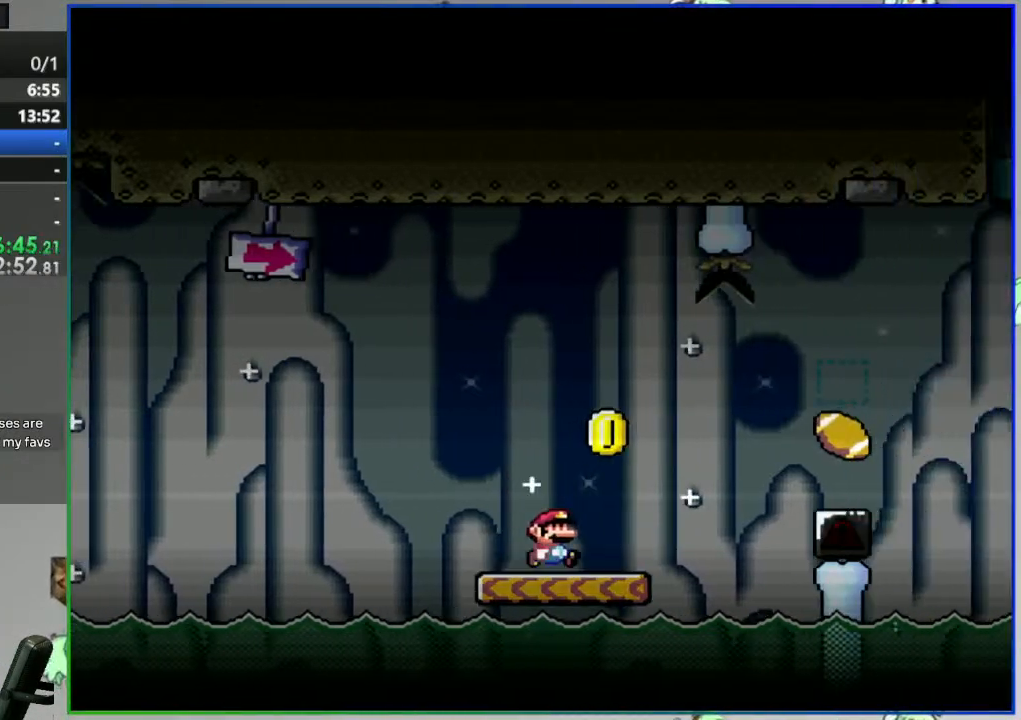
Gameplay with a controller (Nintendo layout); each line is a JSON object with the inputs held at the frame after it. "events" lists button and stick changes between this image and that frame as [ms after this image, input, new state], when the widget could be followed in between. Not read: L3 R3 START.
{"buttons": ["Y", "DPAD_RIGHT"], "events": [[67, "B", "up"], [133, "B", "down"], [333, "B", "up"]]}
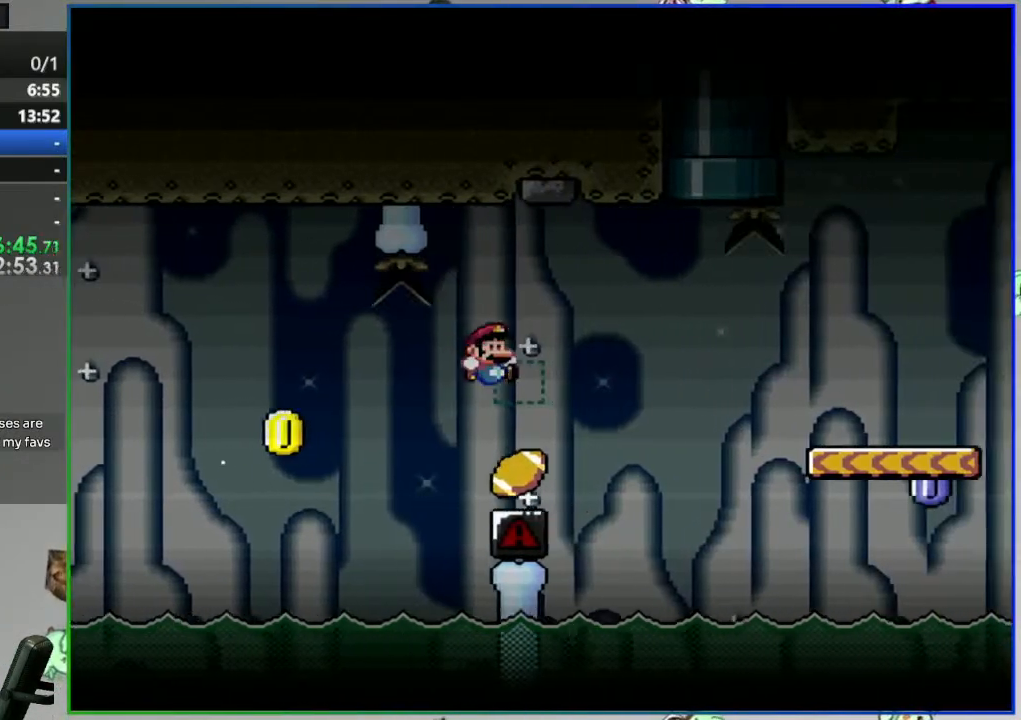
{"buttons": ["Y", "DPAD_RIGHT"], "events": [[33, "B", "down"], [467, "B", "up"]]}
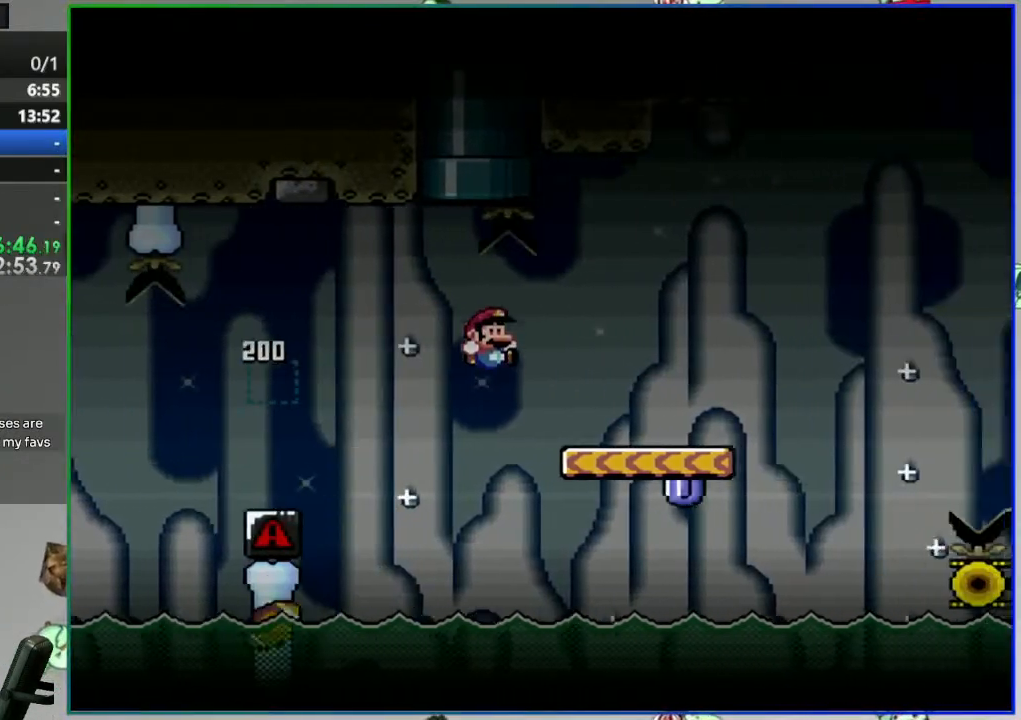
{"buttons": ["A", "Y", "DPAD_RIGHT"], "events": [[117, "A", "down"]]}
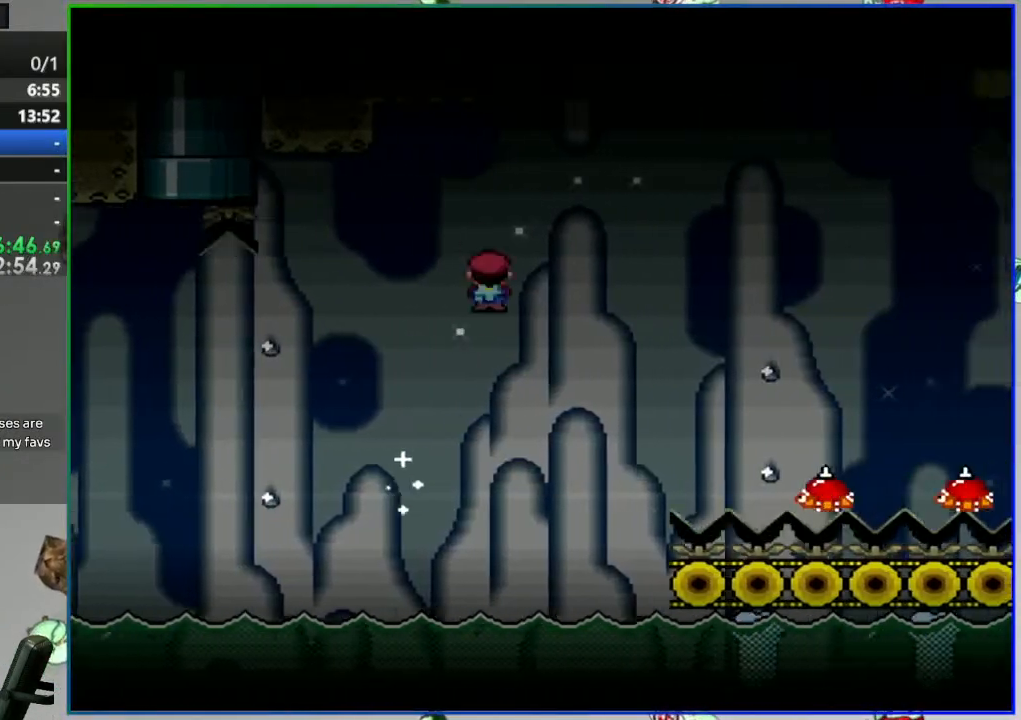
{"buttons": ["Y", "DPAD_RIGHT"], "events": [[100, "A", "up"]]}
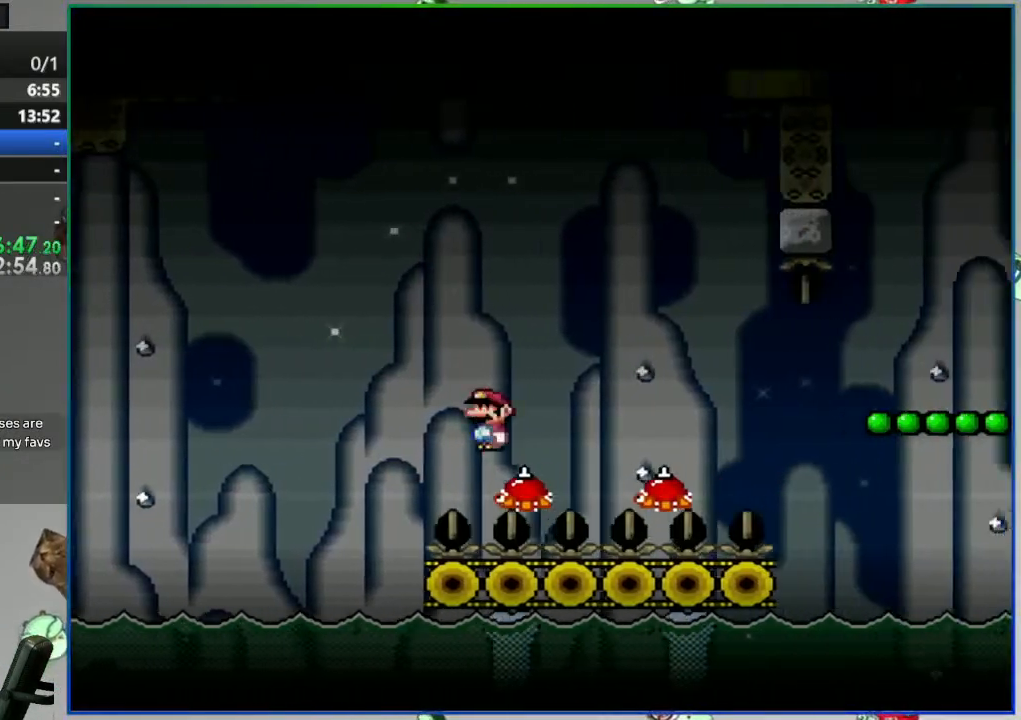
{"buttons": ["A", "Y", "DPAD_RIGHT"], "events": [[233, "A", "down"]]}
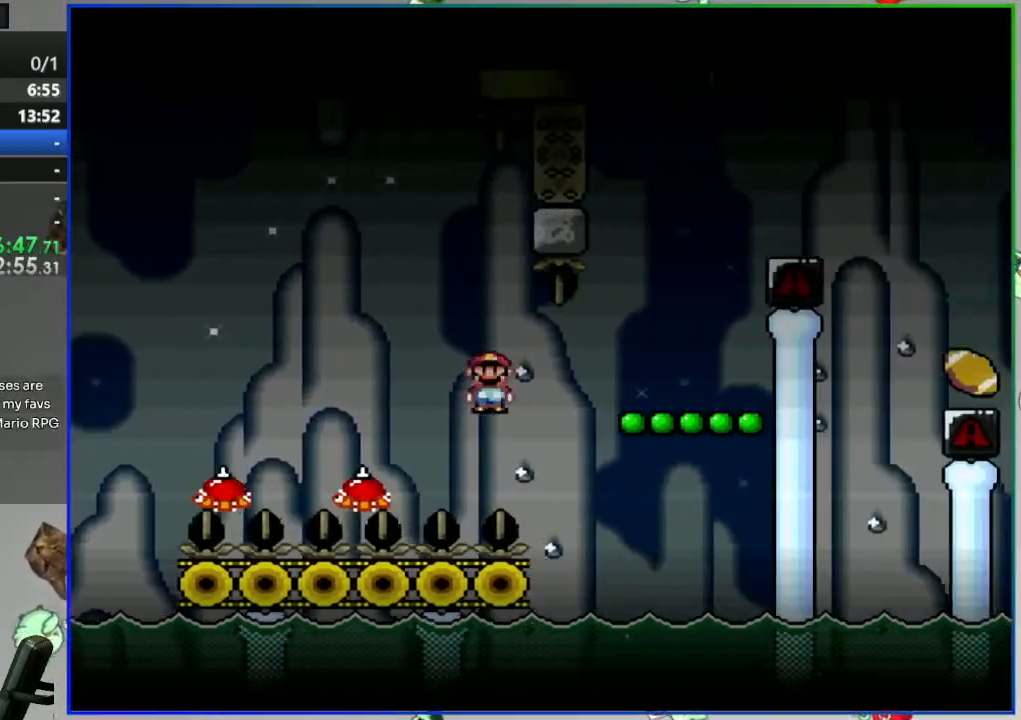
{"buttons": ["Y"]}